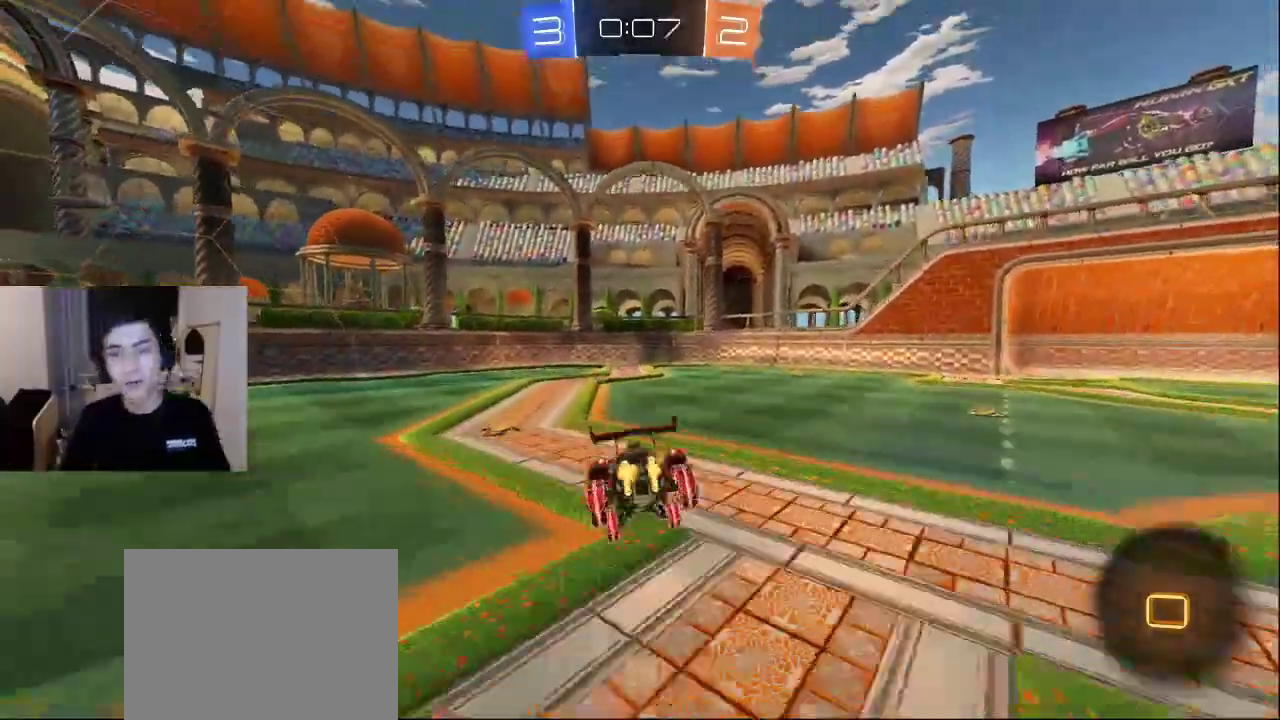
Gameplay with a controller (PlayStation layout); each line is a JSON object with the inputs held at the frame after it. "events" lists button and stick changes between this image and that frame as [ms after this image, input, new state], when the widget could be followed in between.
{"buttons": [], "left_stick": "center", "right_stick": "center", "events": [[150, "DPAD_LEFT", "down"], [250, "DPAD_LEFT", "up"]]}
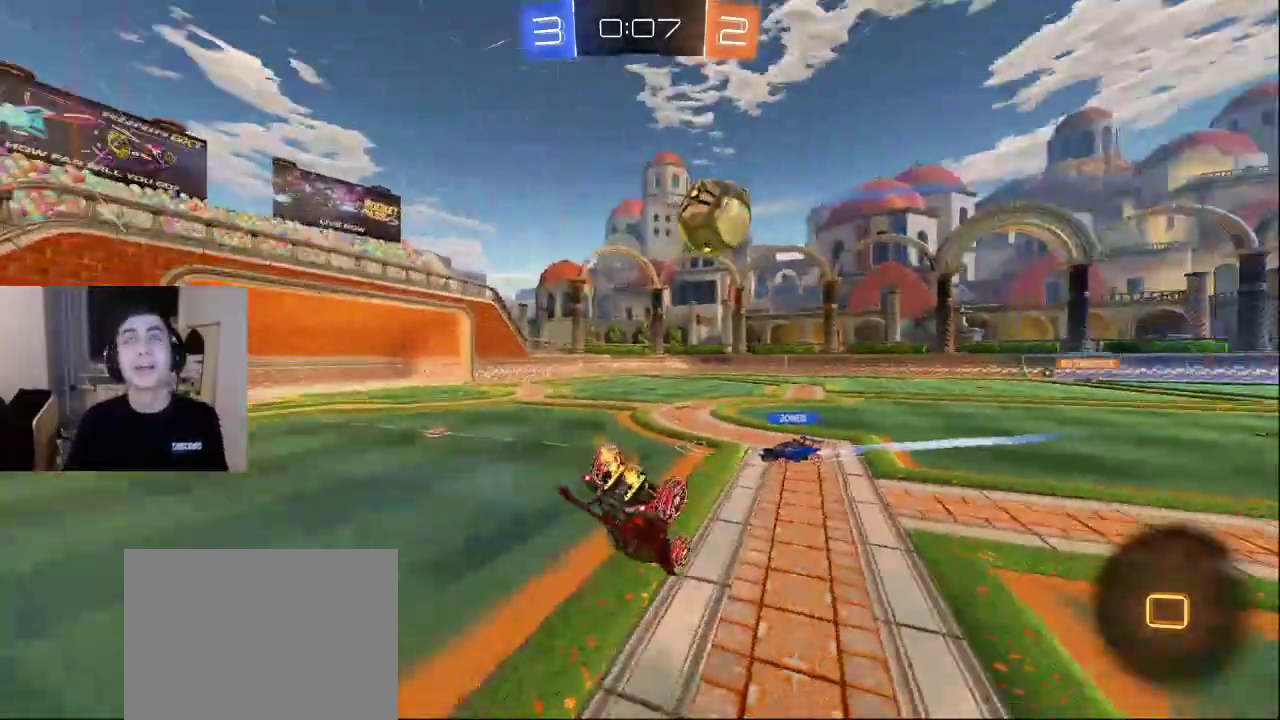
{"buttons": [], "left_stick": "center", "right_stick": "center", "events": []}
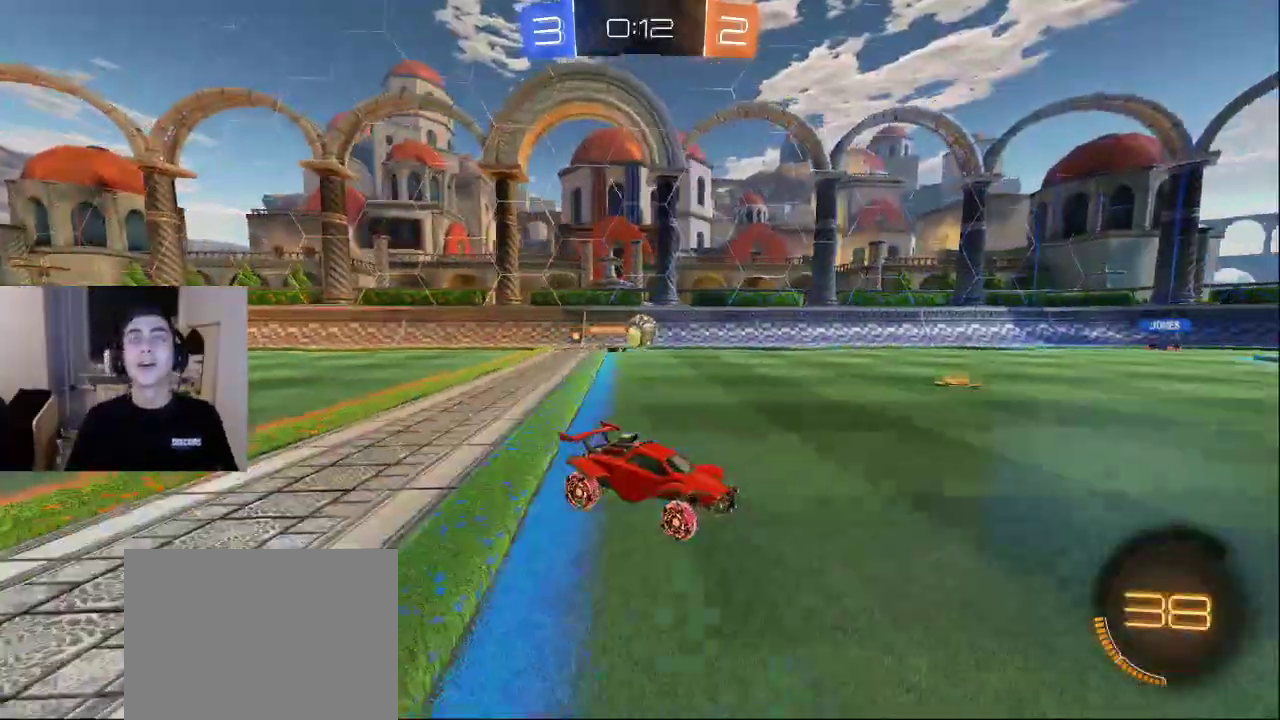
{"buttons": [], "left_stick": "center", "right_stick": "center", "events": []}
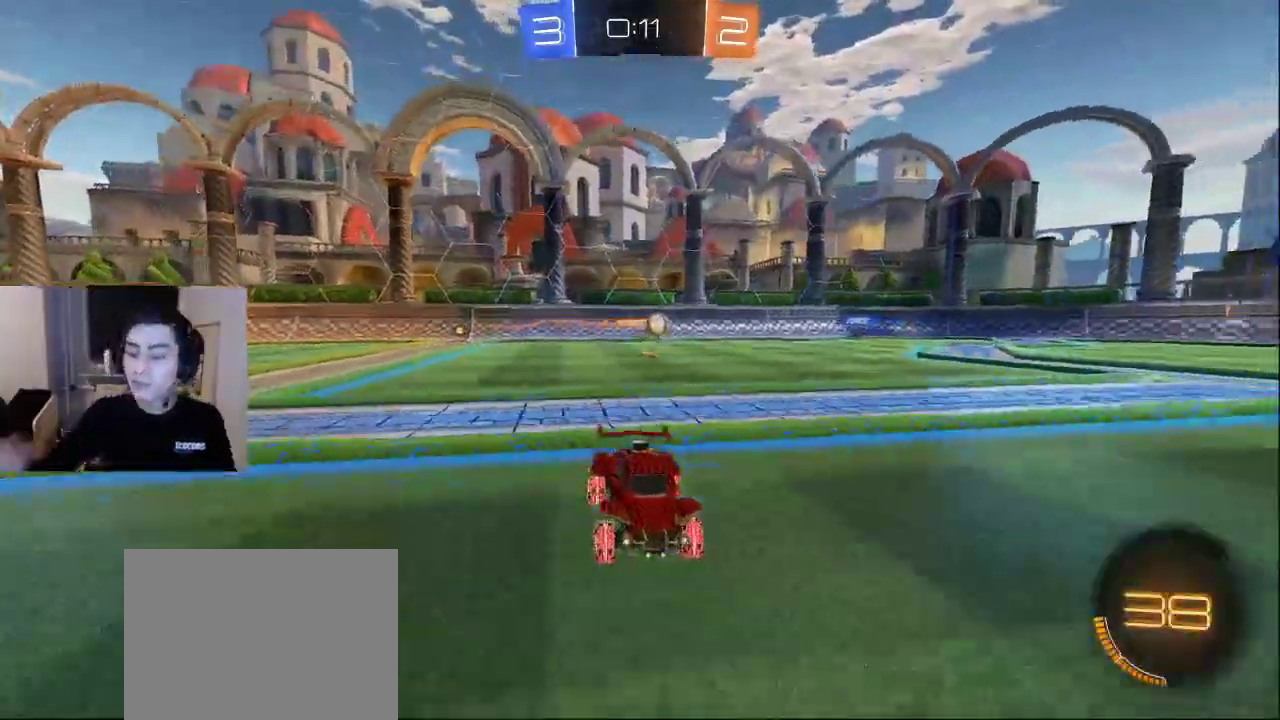
{"buttons": [], "left_stick": "center", "right_stick": "center", "events": []}
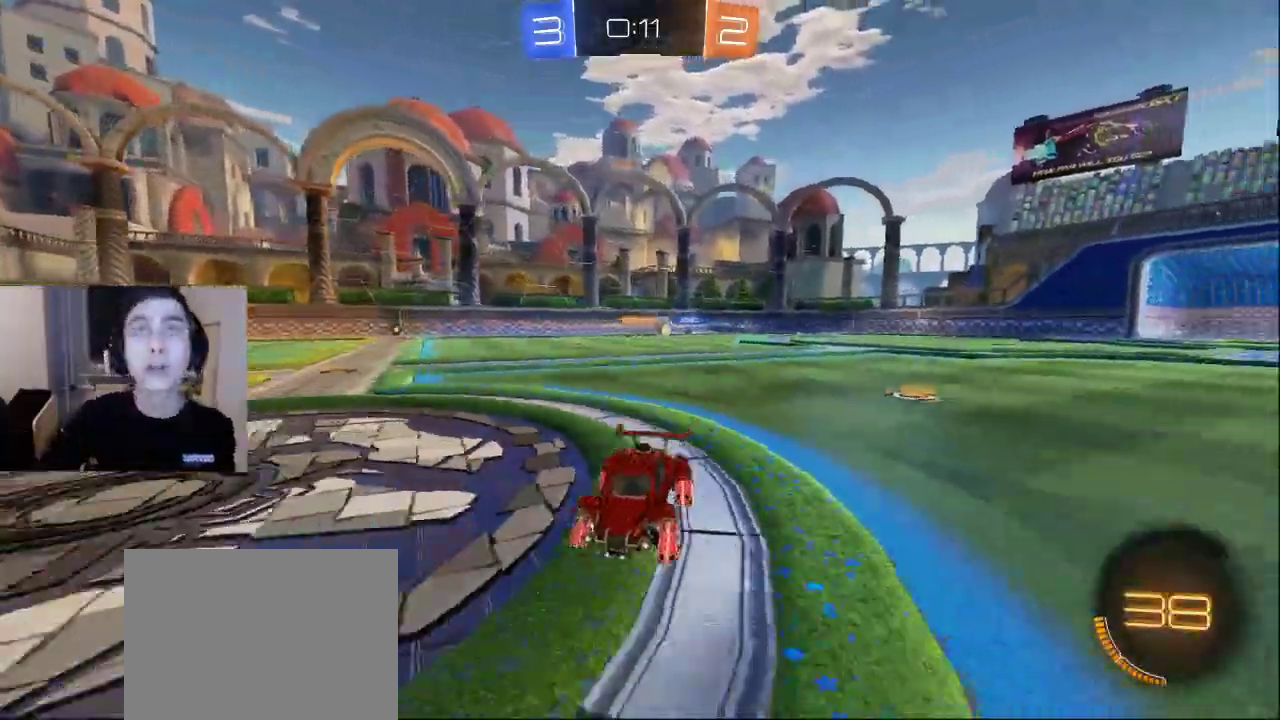
{"buttons": ["DPAD_LEFT"], "left_stick": "center", "right_stick": "center", "events": [[450, "DPAD_LEFT", "down"]]}
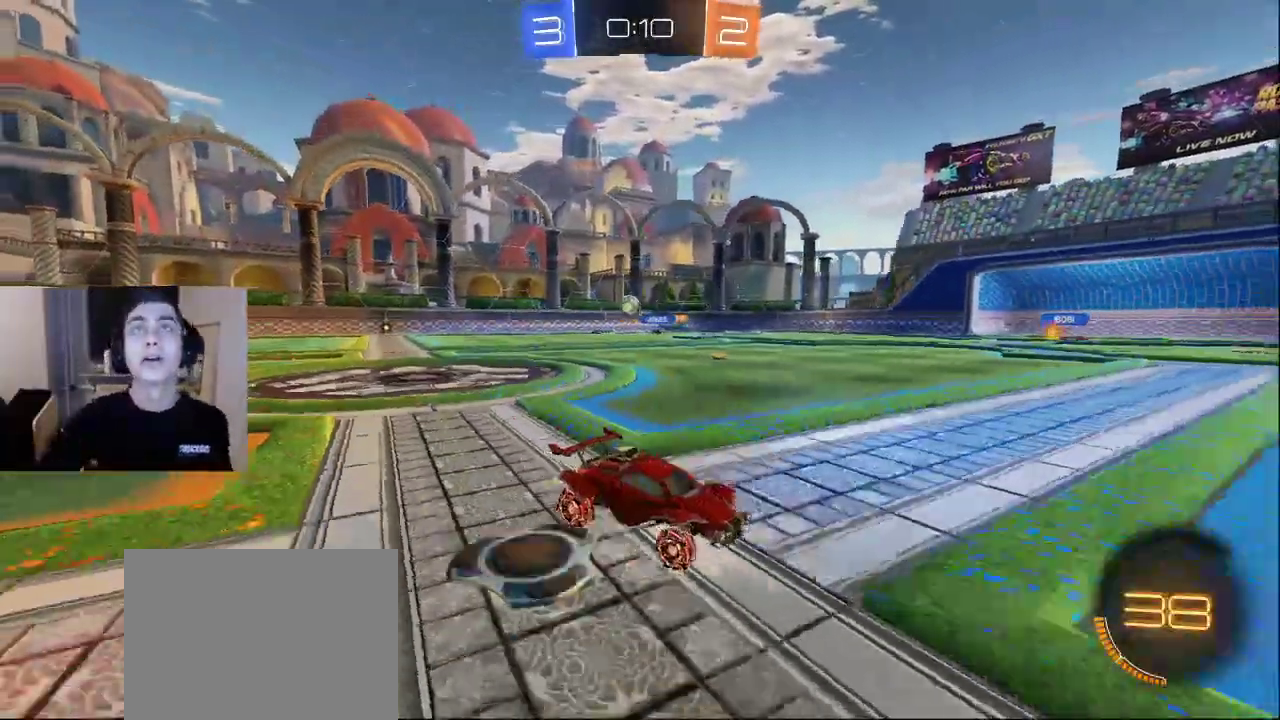
{"buttons": [], "left_stick": "center", "right_stick": "center", "events": [[83, "DPAD_LEFT", "up"]]}